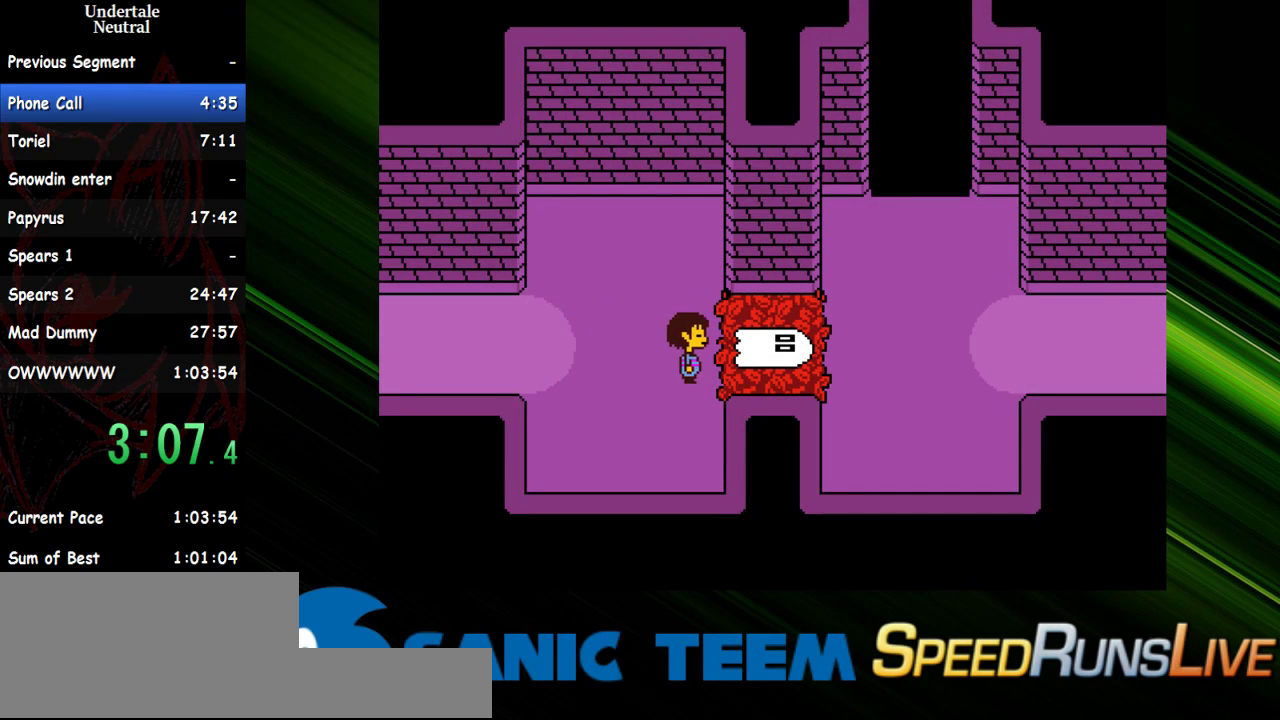
Gameplay with keyboard; each line is a JSON object with the keys held at the frame after it. "events" lists presses ("down") and releases ("up") of "c", "ctrl", "down", "escape", "left", "return", "right", "shift", "up" and "x" between this image and that frame as [ms after this image, input, new state], when the widget could be followed in between. No other keys are recorded. Mouse input is not recorded. Not read: other_keys.
{"keys": ["shift"], "events": [[33, "return", "down"], [33, "x", "up"], [83, "return", "up"], [83, "shift", "down"], [133, "return", "down"], [133, "shift", "up"], [133, "x", "down"], [183, "x", "up"], [217, "return", "up"], [217, "shift", "down"], [267, "shift", "up"], [267, "x", "down"], [317, "return", "down"], [317, "x", "up"], [367, "return", "up"], [367, "shift", "down"], [417, "return", "down"], [417, "shift", "up"], [417, "x", "down"], [450, "right", "up"], [450, "x", "up"], [500, "return", "up"], [500, "shift", "down"]]}
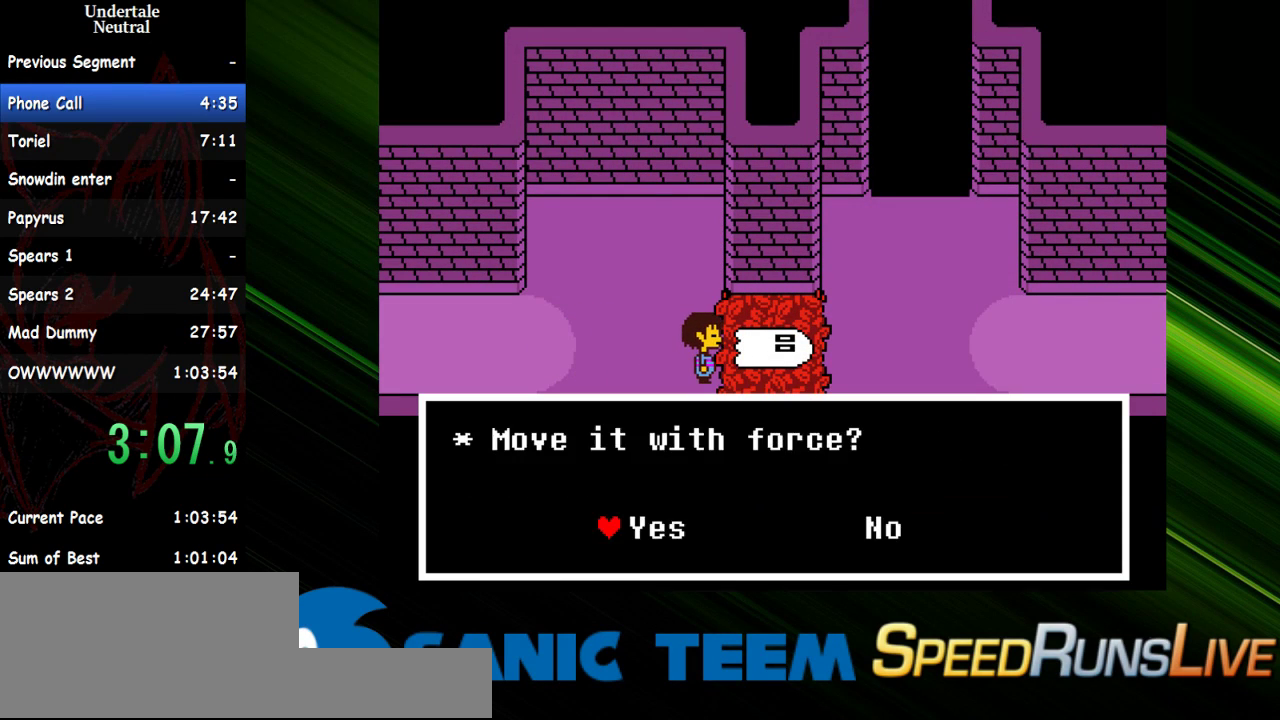
{"keys": ["shift", "x"], "events": [[50, "return", "down"], [50, "shift", "up"], [50, "x", "down"], [100, "return", "up"], [100, "x", "up"], [183, "return", "down"], [183, "x", "down"], [233, "return", "up"], [233, "shift", "down"], [233, "x", "up"], [283, "return", "down"], [283, "shift", "up"], [283, "x", "down"], [333, "return", "up"], [333, "shift", "down"], [383, "return", "down"], [383, "shift", "up"], [383, "x", "up"], [433, "return", "up"], [433, "x", "down"], [467, "shift", "down"]]}
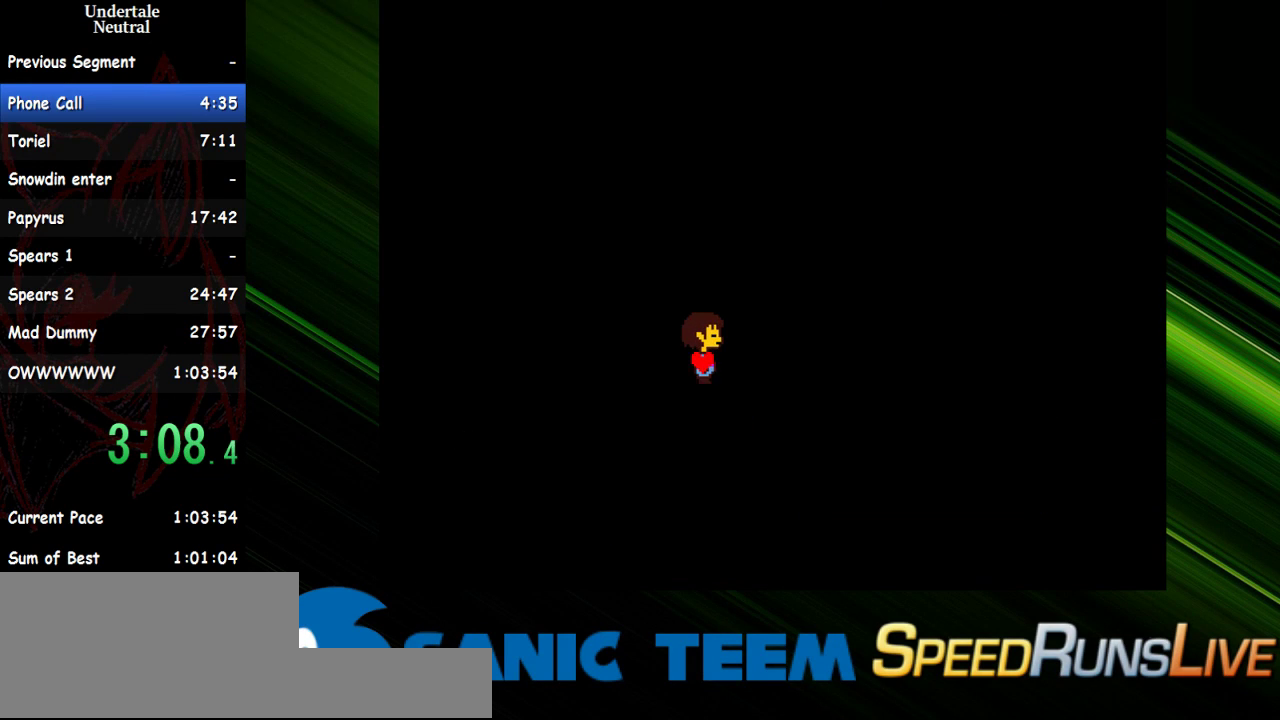
{"keys": [], "events": [[17, "shift", "up"], [17, "x", "up"]]}
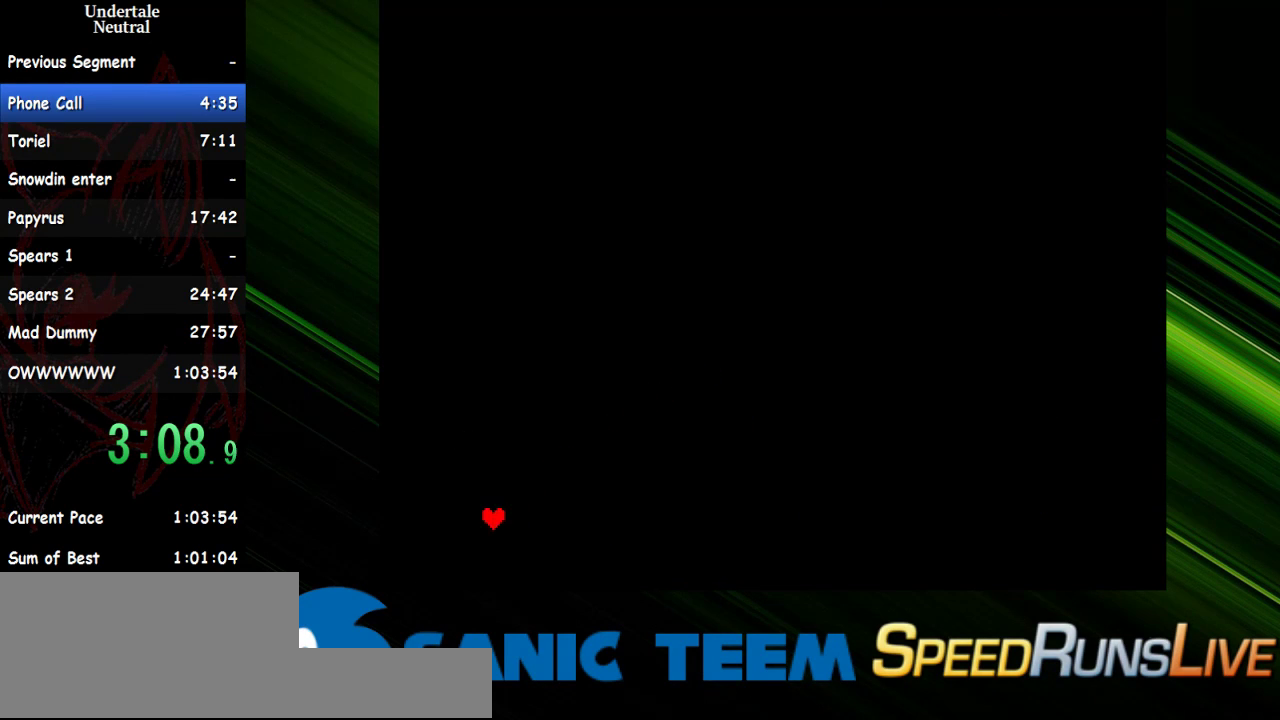
{"keys": [], "events": [[367, "right", "down"], [450, "right", "up"]]}
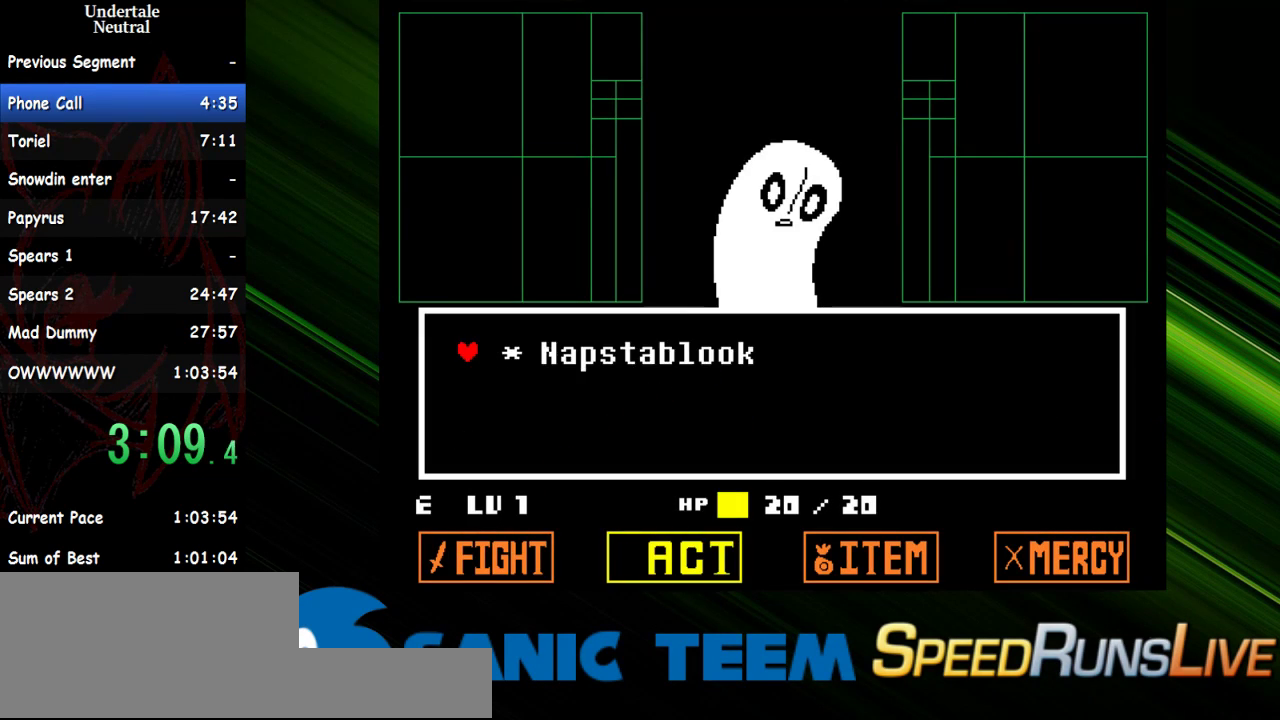
{"keys": ["x"], "events": [[233, "right", "down"], [283, "down", "down"], [333, "right", "up"], [383, "down", "up"], [433, "x", "down"]]}
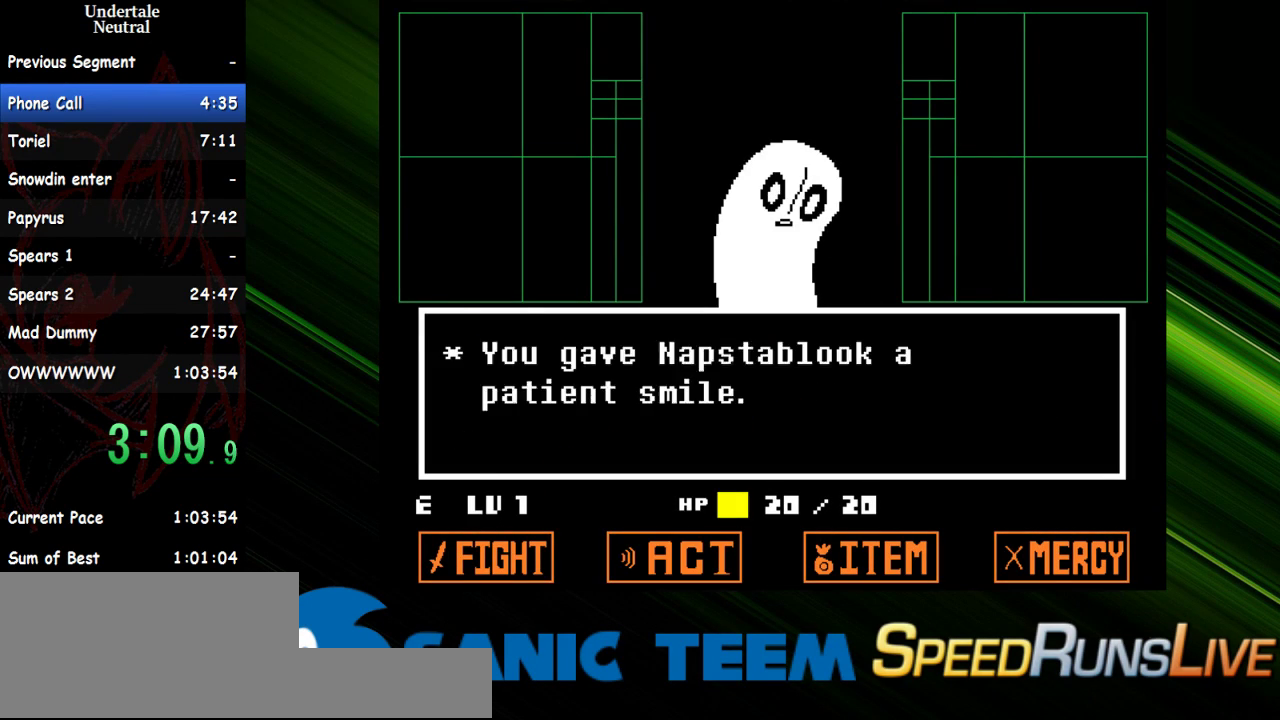
{"keys": ["shift"], "events": [[17, "x", "up"], [117, "x", "down"], [167, "x", "up"], [200, "shift", "down"], [250, "shift", "up"], [250, "x", "down"], [300, "return", "down"], [300, "x", "up"], [350, "return", "up"], [350, "shift", "down"], [400, "shift", "up"], [400, "x", "down"], [433, "return", "down"], [433, "x", "up"], [483, "return", "up"], [483, "shift", "down"]]}
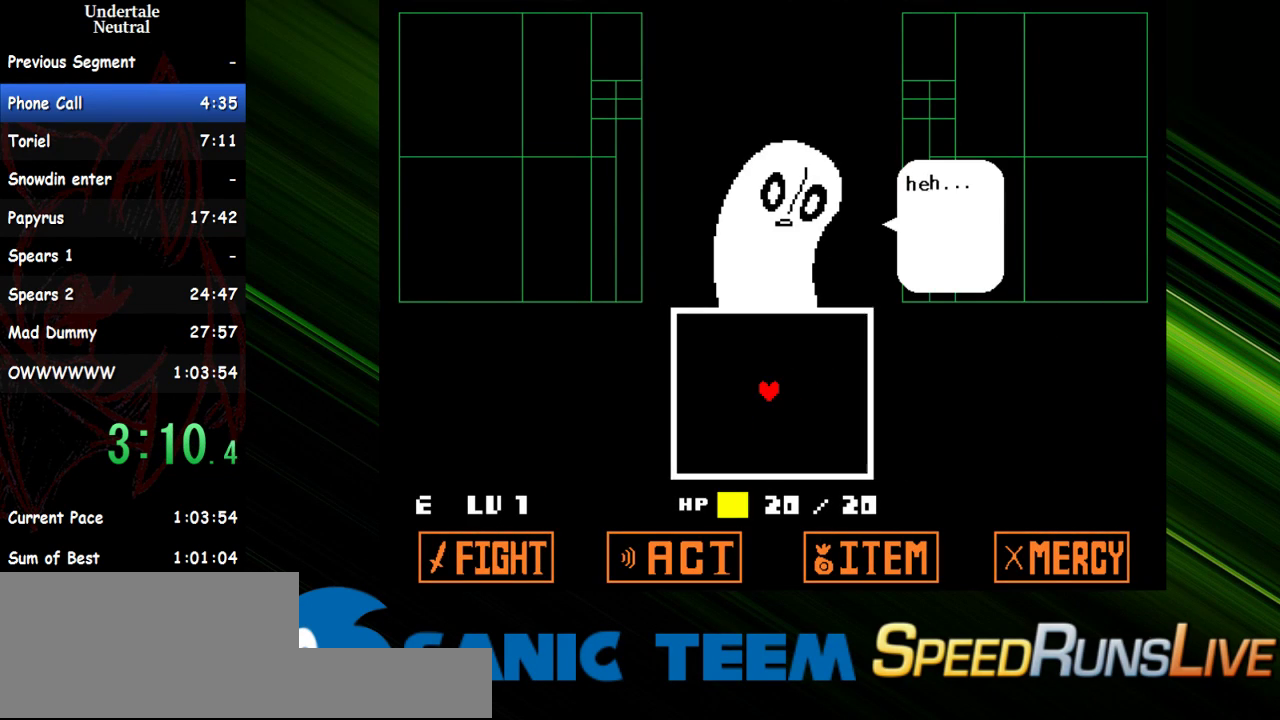
{"keys": [], "events": [[33, "shift", "up"], [33, "x", "down"], [83, "return", "down"], [133, "return", "up"], [133, "shift", "down"], [133, "x", "up"], [183, "shift", "up"], [183, "x", "down"], [217, "x", "up"], [267, "shift", "down"], [317, "return", "down"], [317, "shift", "up"], [317, "x", "down"], [367, "return", "up"], [417, "x", "up"]]}
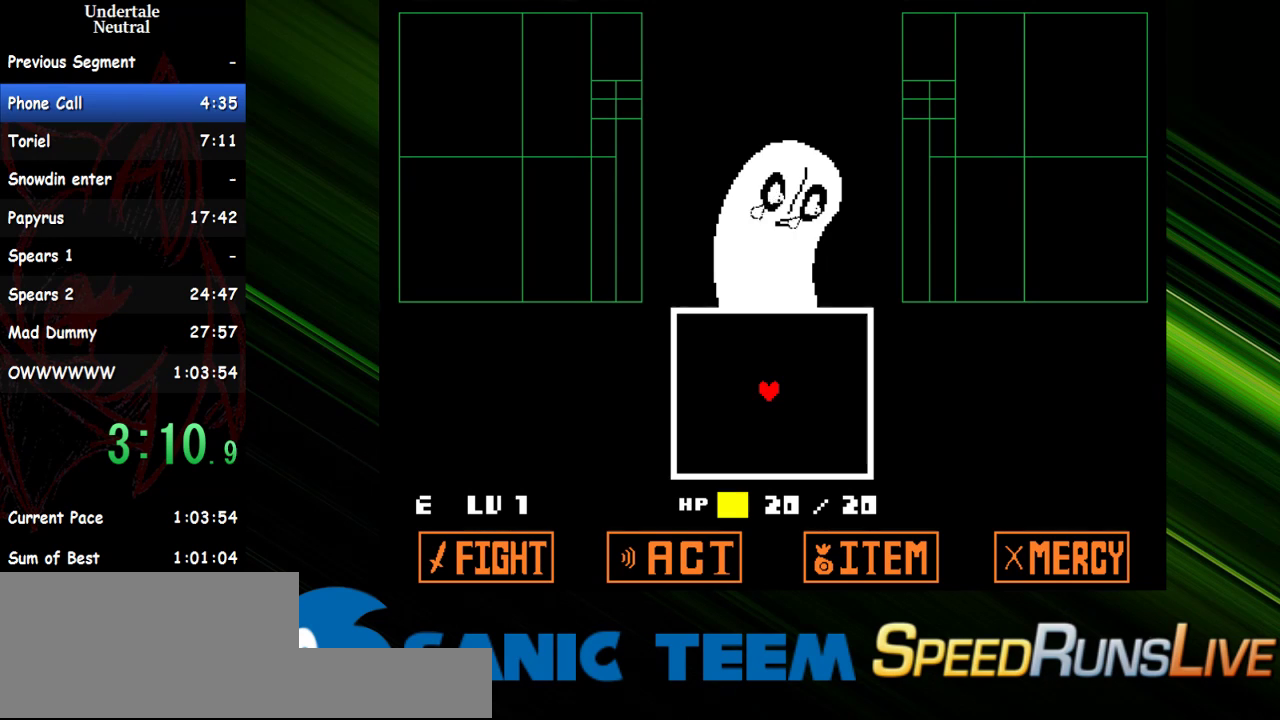
{"keys": [], "events": []}
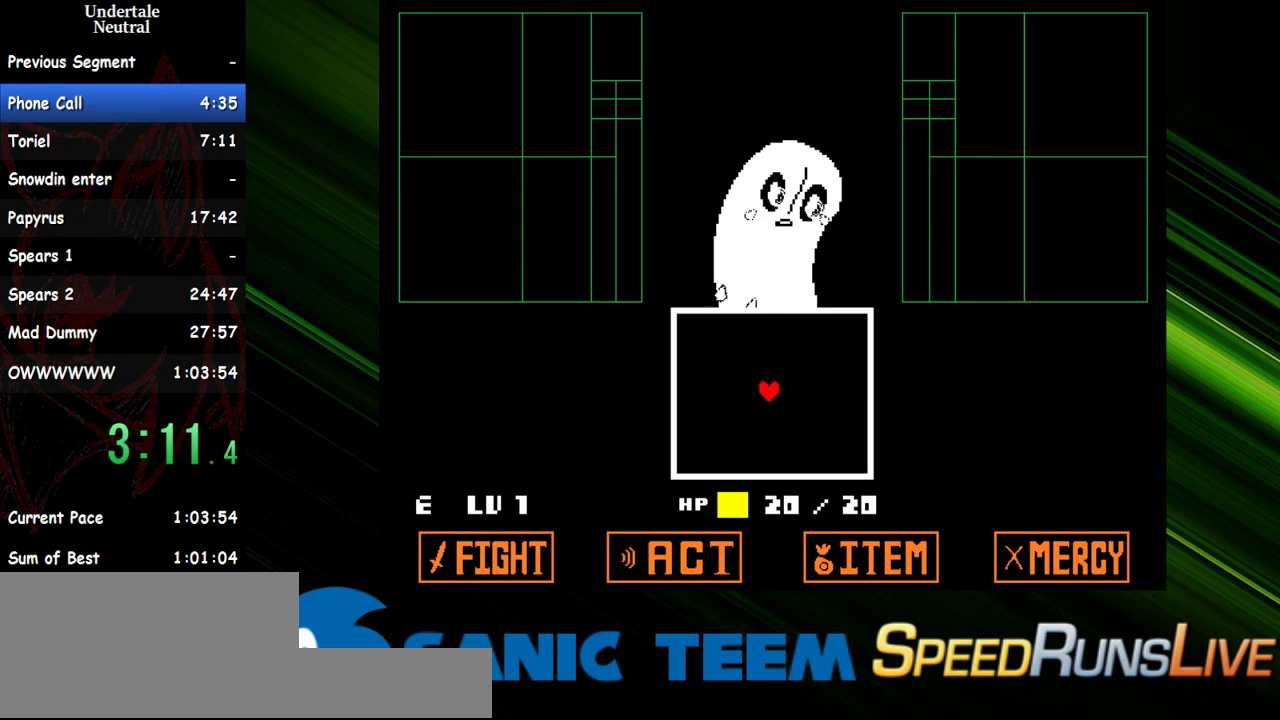
{"keys": [], "events": []}
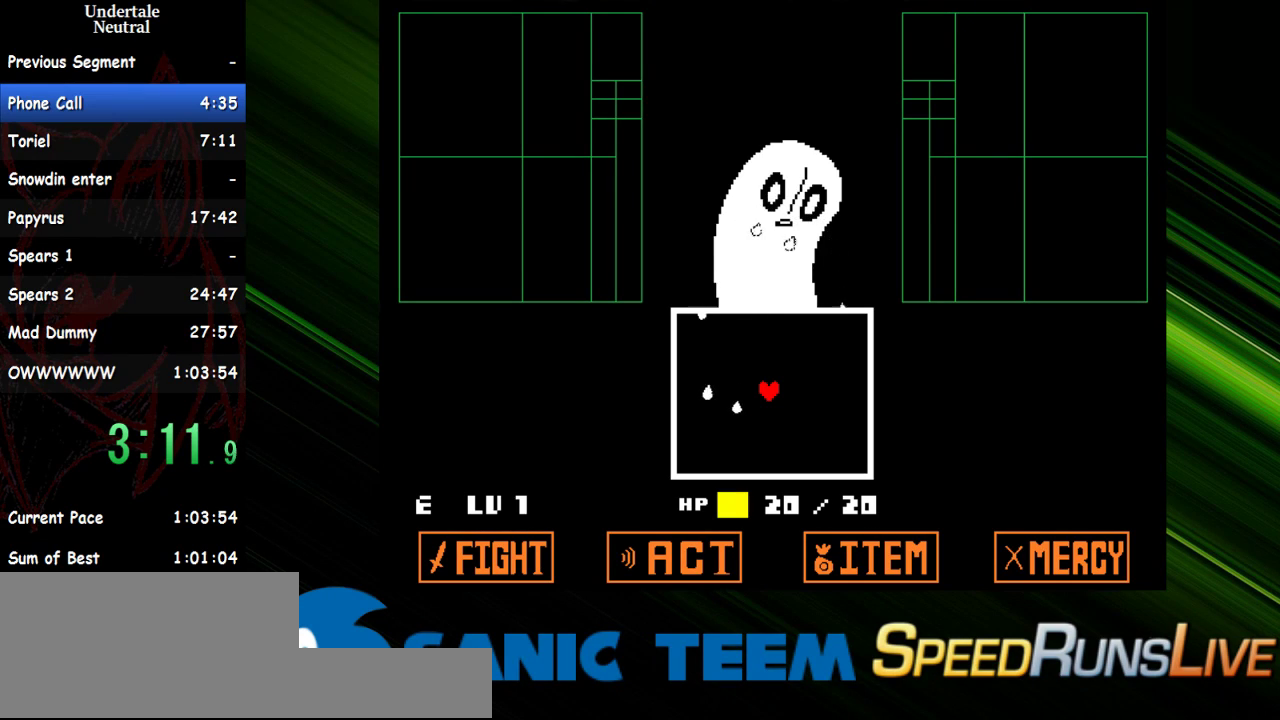
{"keys": [], "events": []}
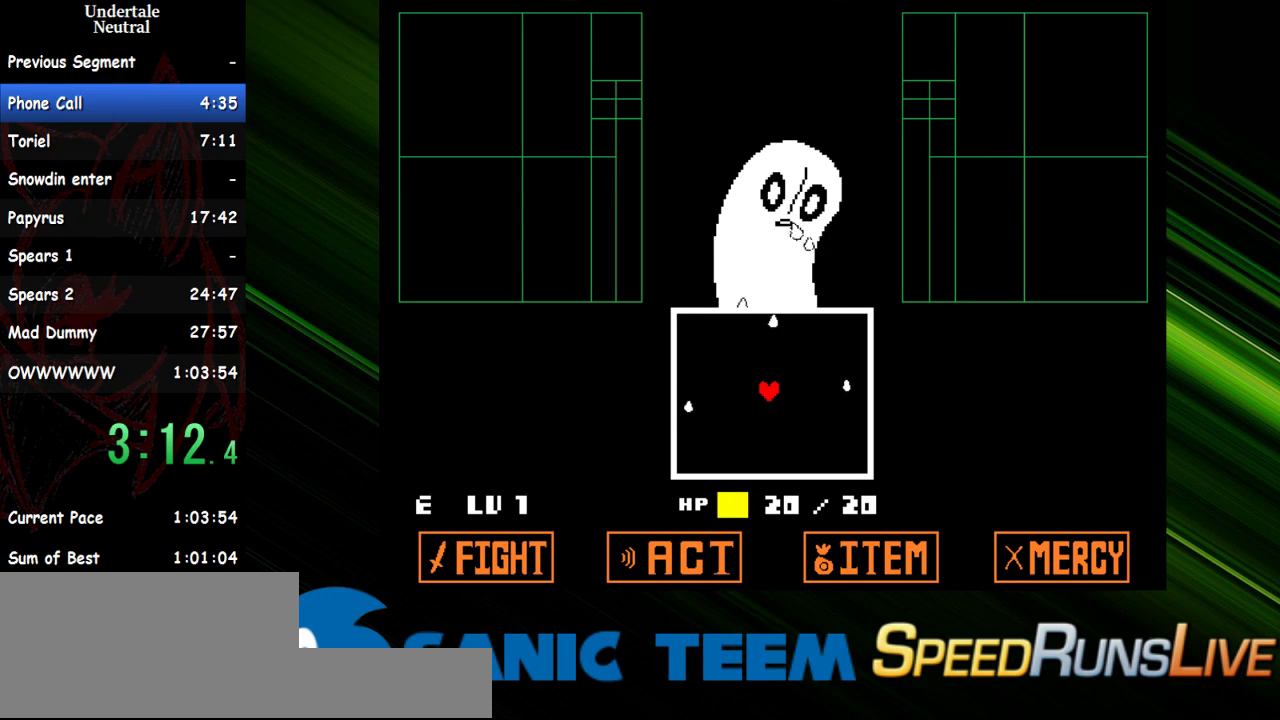
{"keys": [], "events": []}
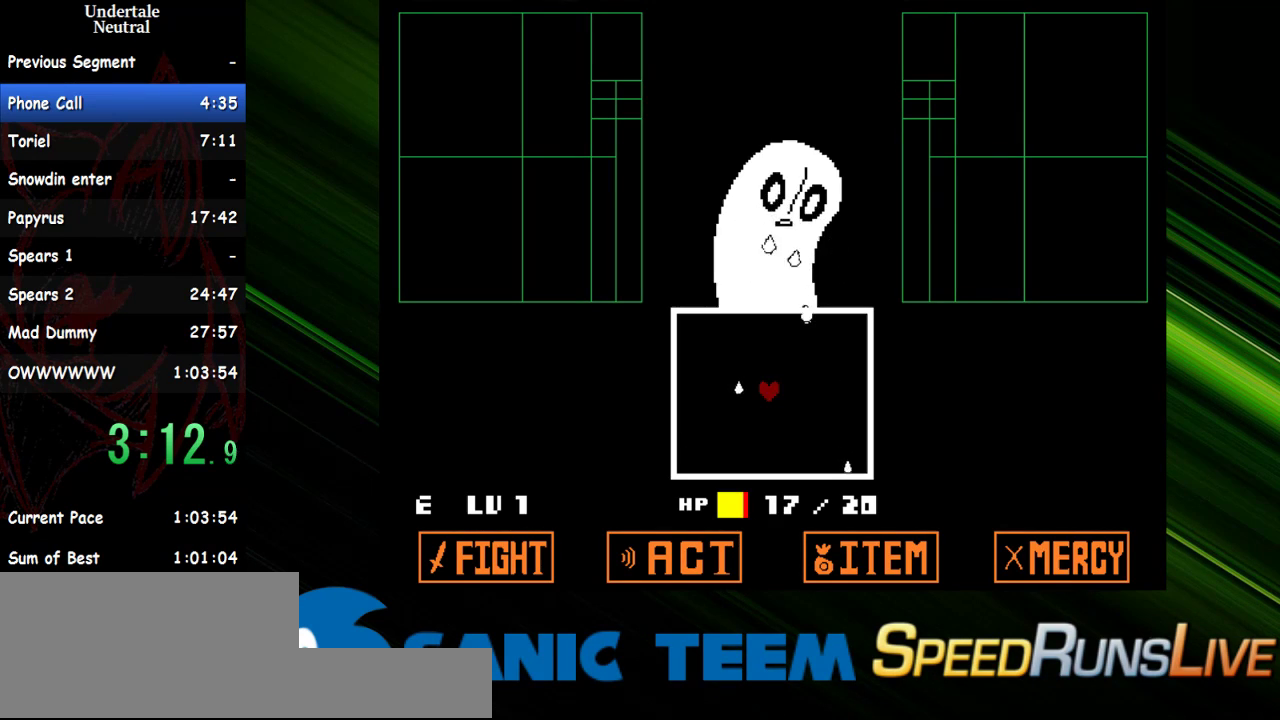
{"keys": [], "events": []}
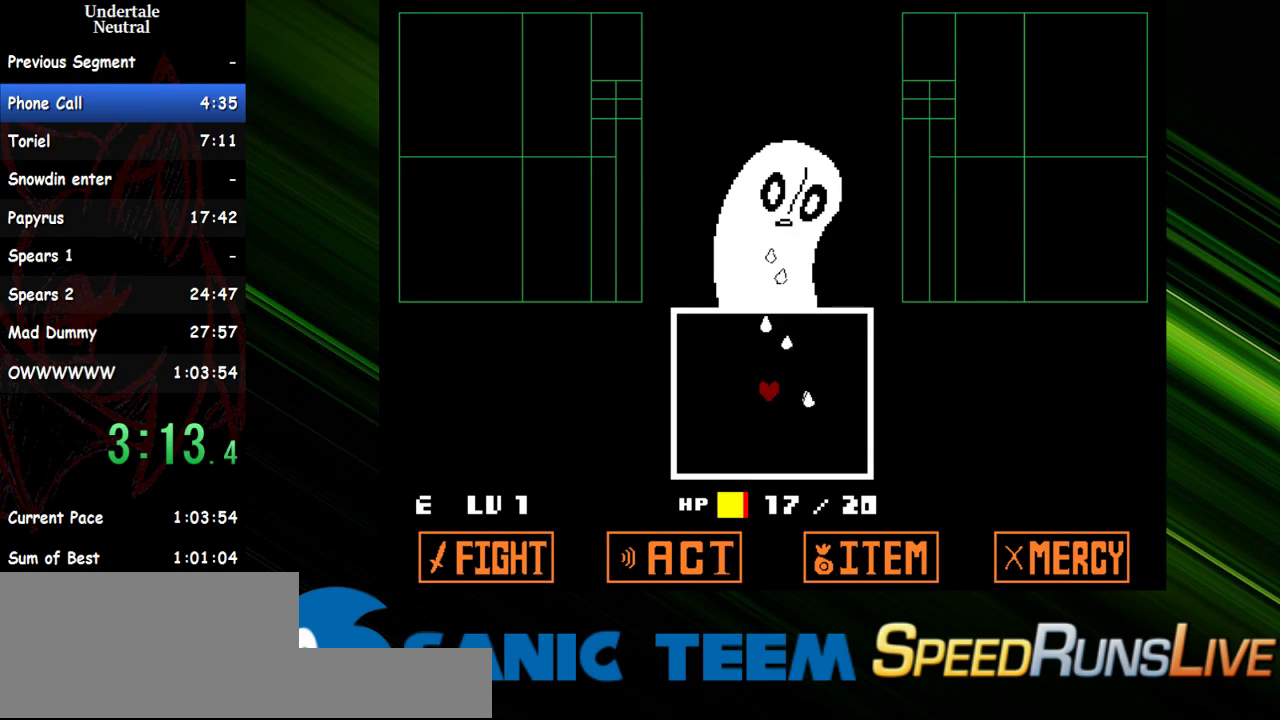
{"keys": [], "events": []}
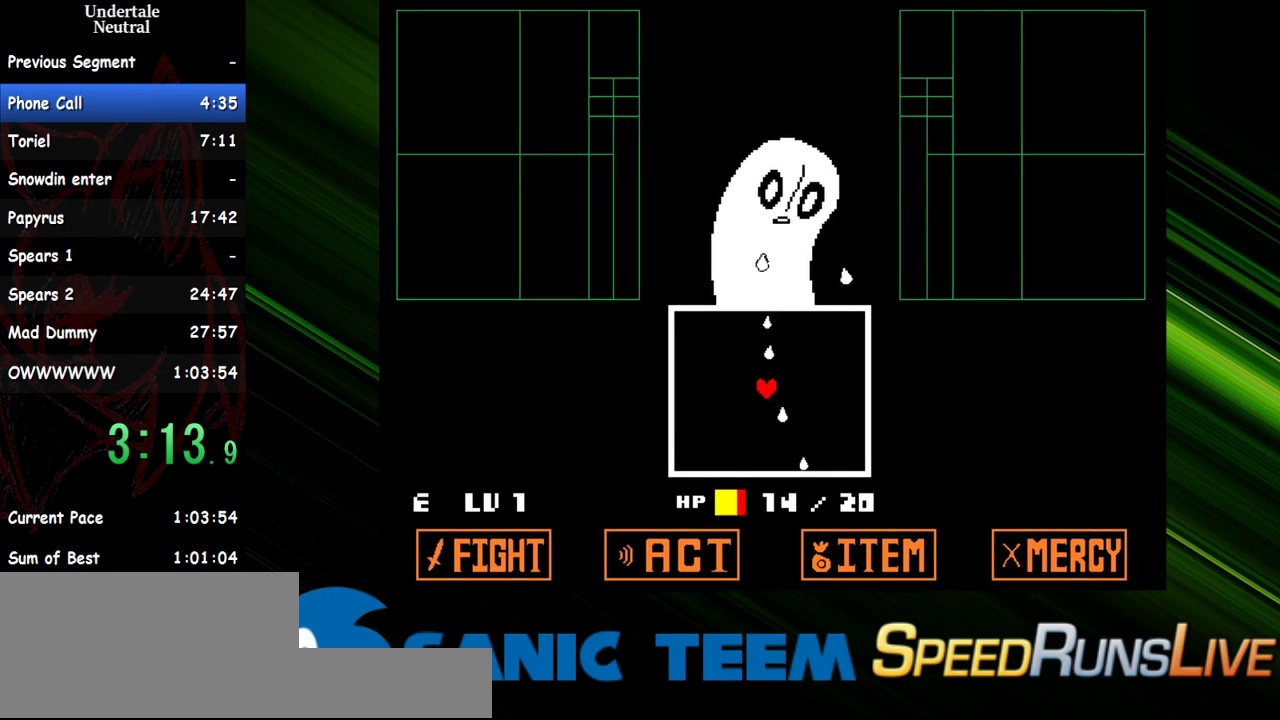
{"keys": [], "events": []}
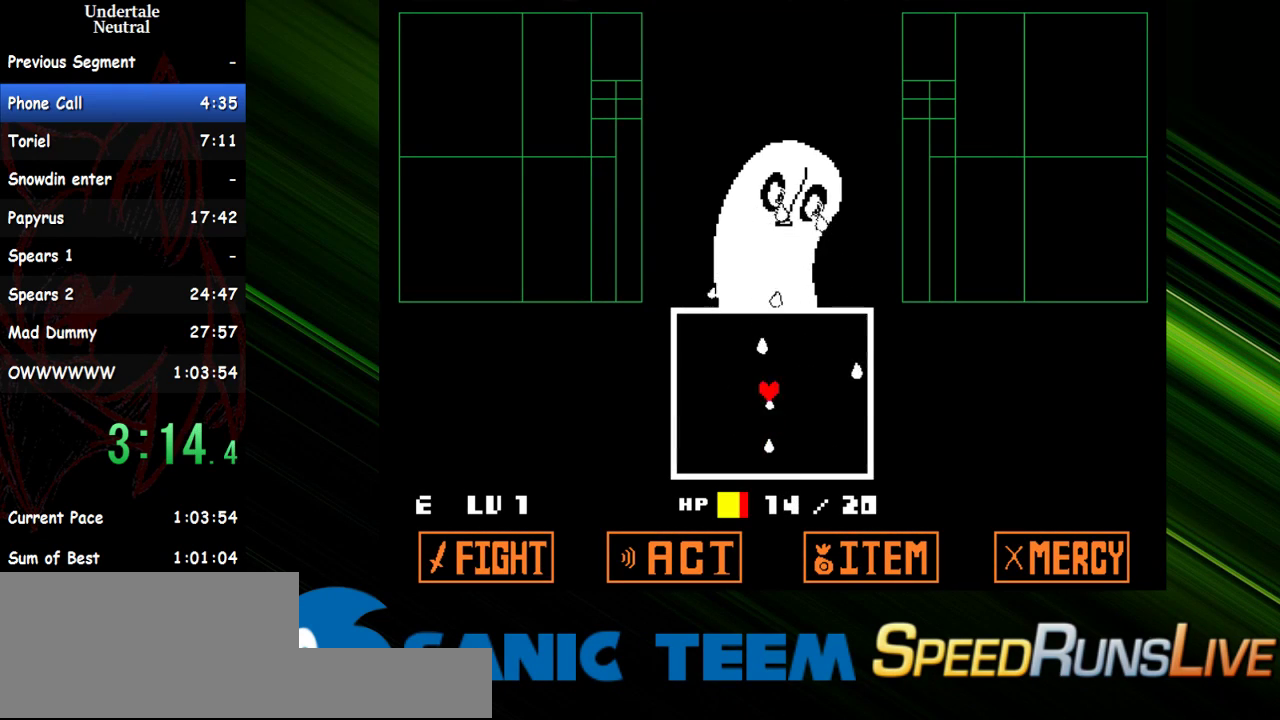
{"keys": [], "events": []}
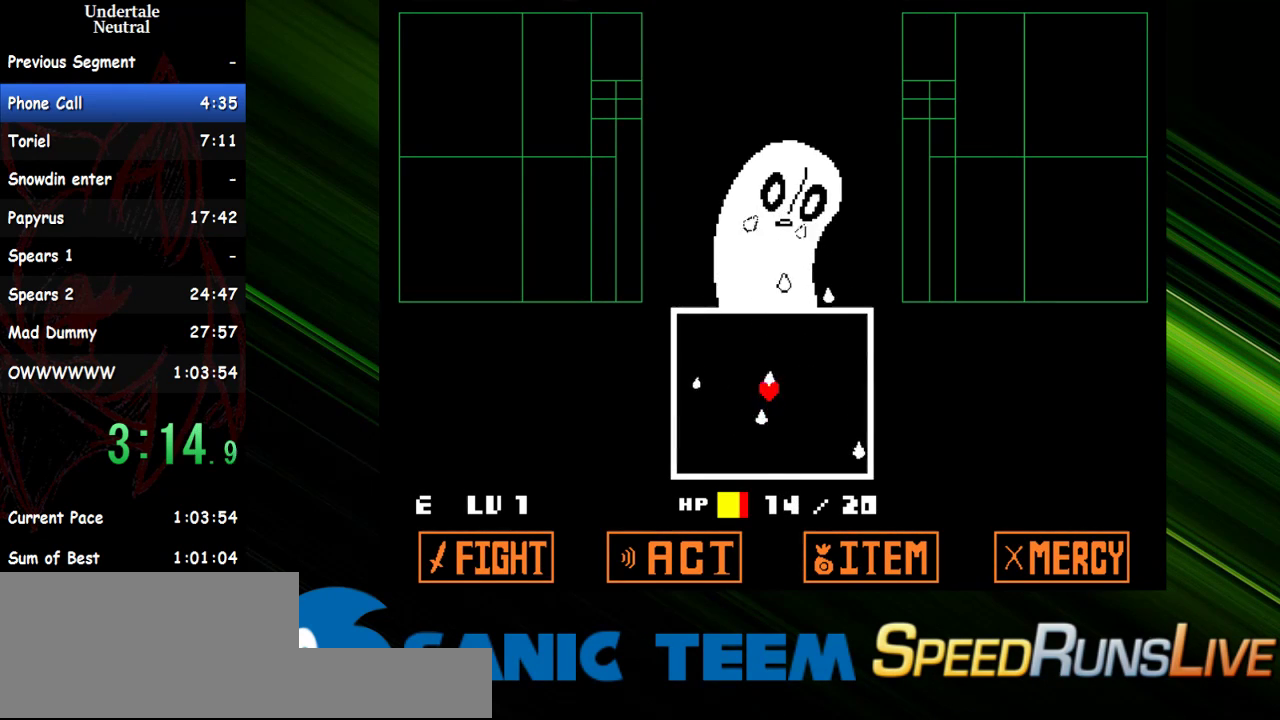
{"keys": [], "events": []}
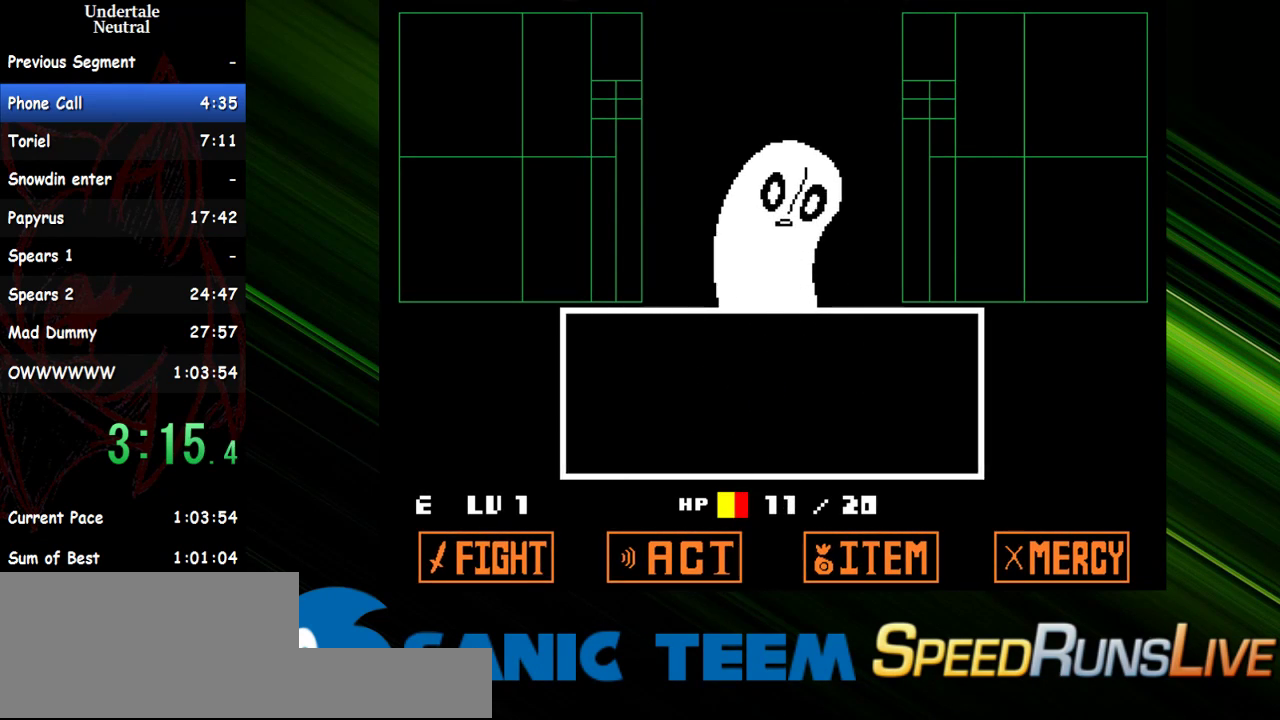
{"keys": [], "events": []}
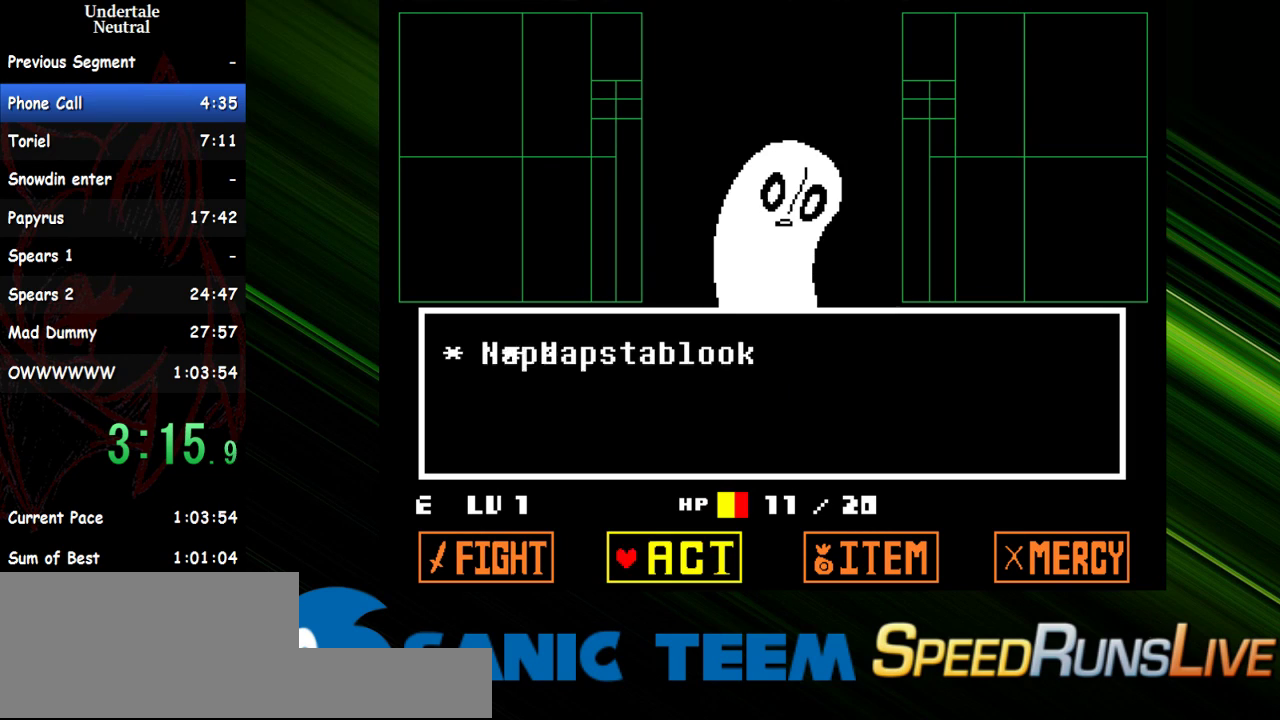
{"keys": ["x"], "events": [[217, "right", "down"], [250, "down", "down"], [350, "down", "up"], [350, "right", "up"], [433, "x", "down"]]}
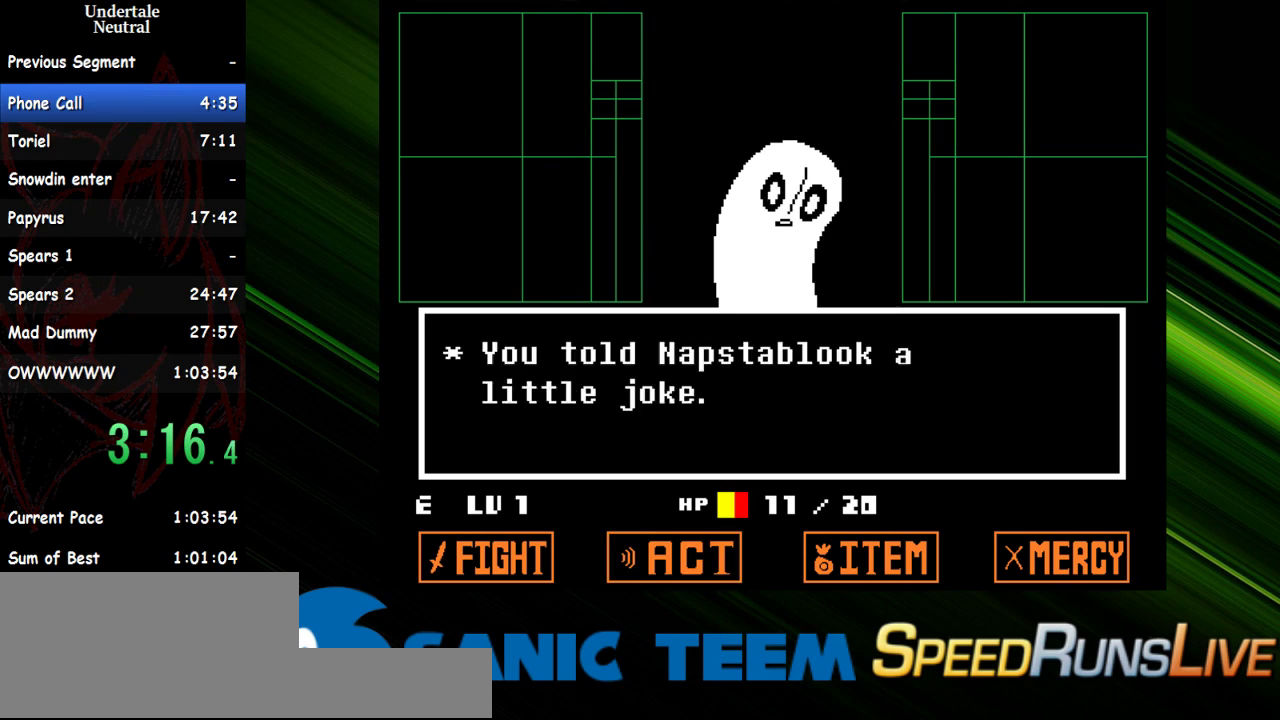
{"keys": [], "events": [[33, "x", "up"], [133, "x", "down"], [183, "x", "up"], [267, "x", "down"], [317, "x", "up"], [417, "x", "down"], [500, "x", "up"]]}
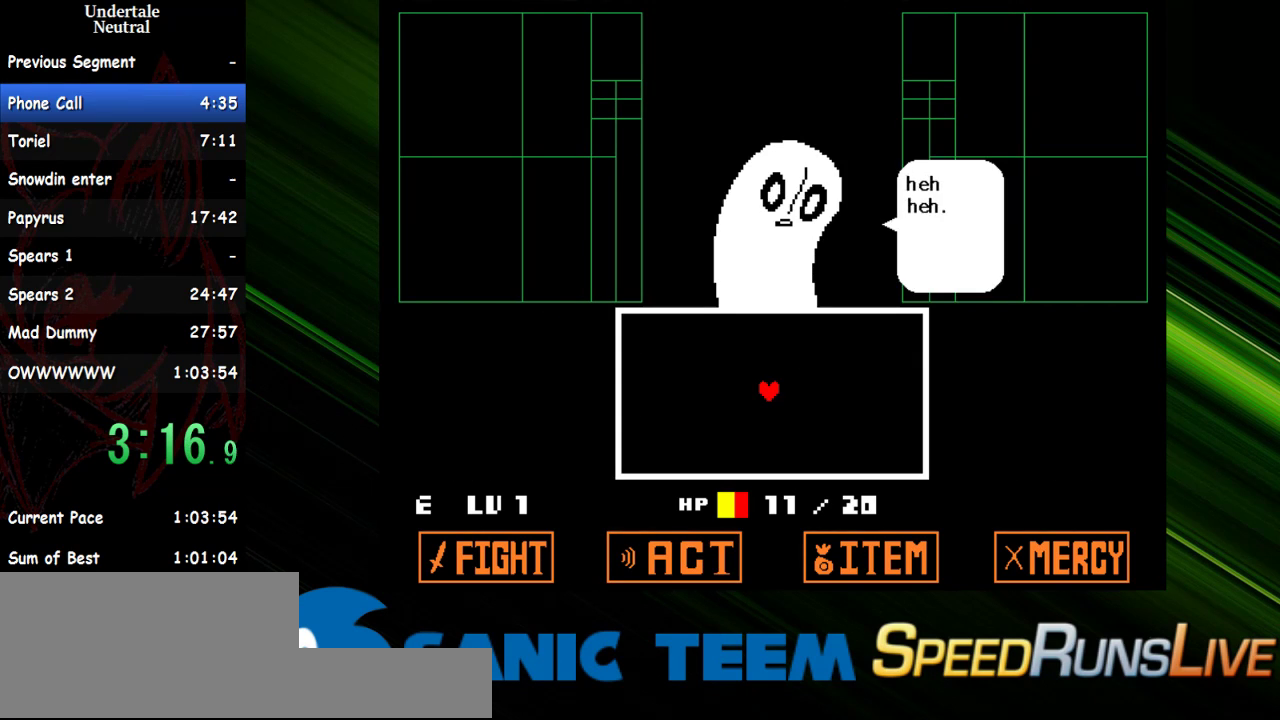
{"keys": [], "events": [[50, "x", "down"], [150, "x", "up"], [233, "x", "down"], [283, "x", "up"], [383, "x", "down"], [467, "x", "up"]]}
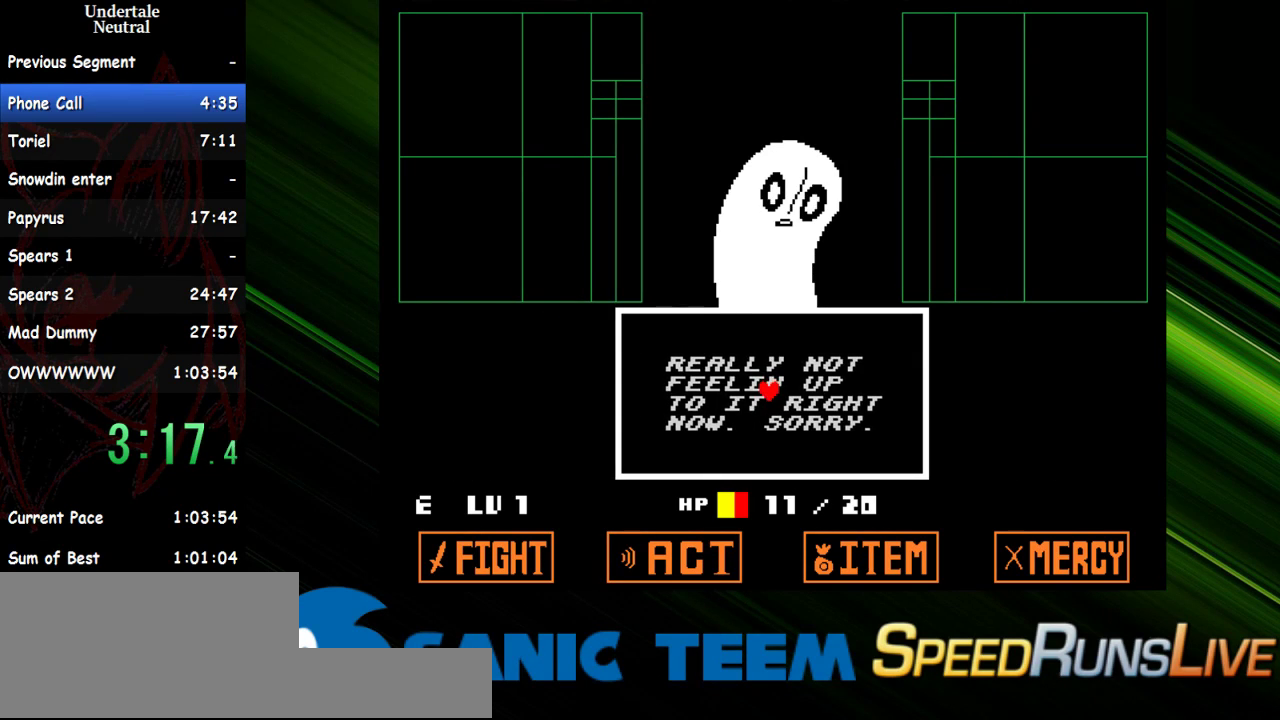
{"keys": [], "events": []}
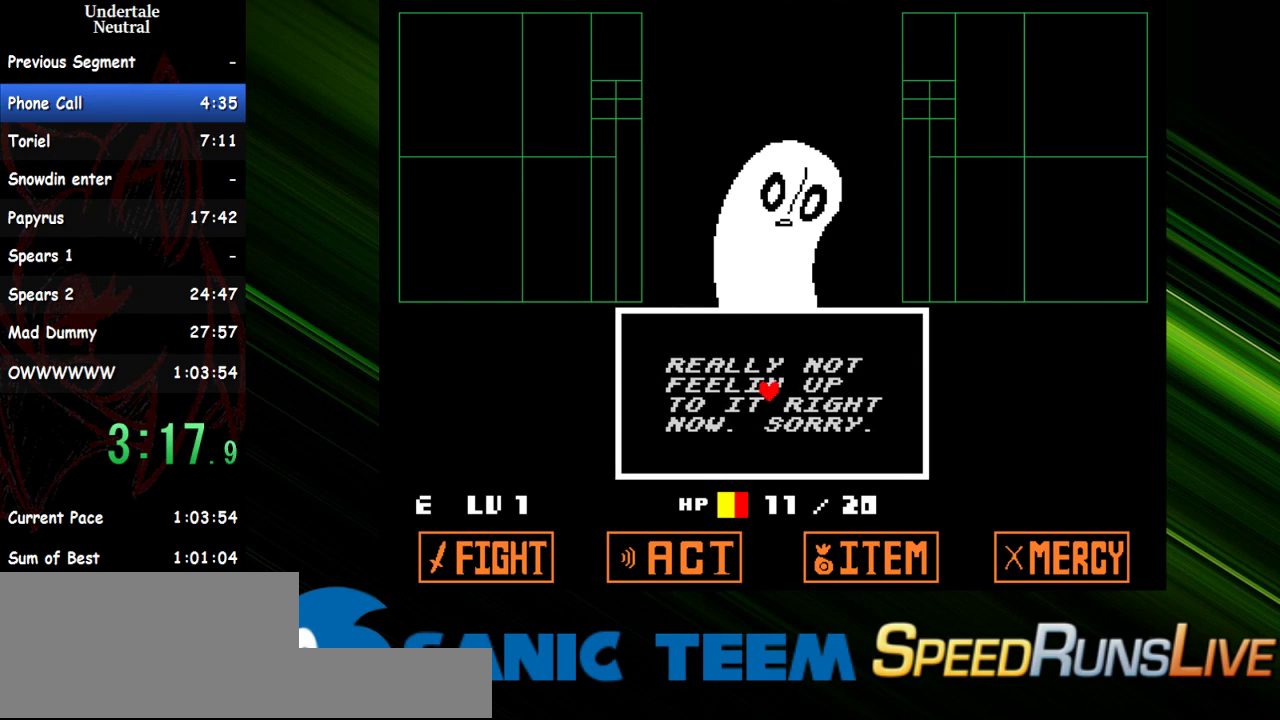
{"keys": [], "events": []}
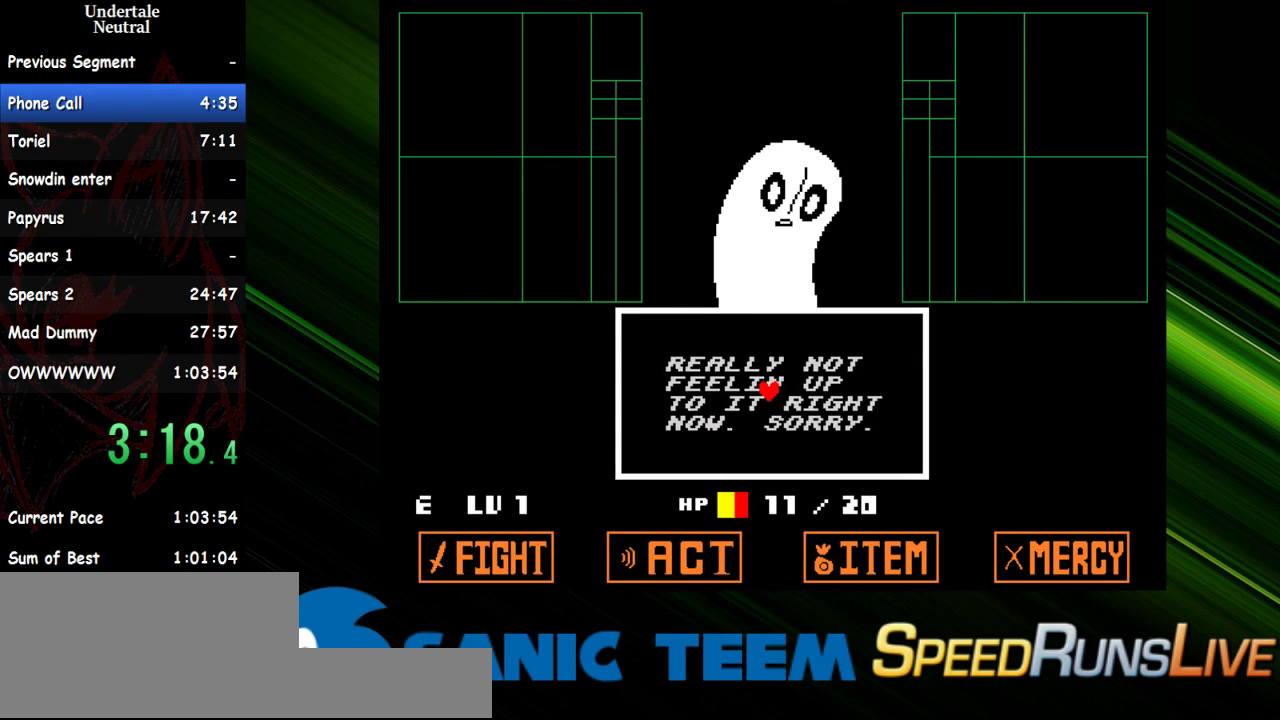
{"keys": [], "events": []}
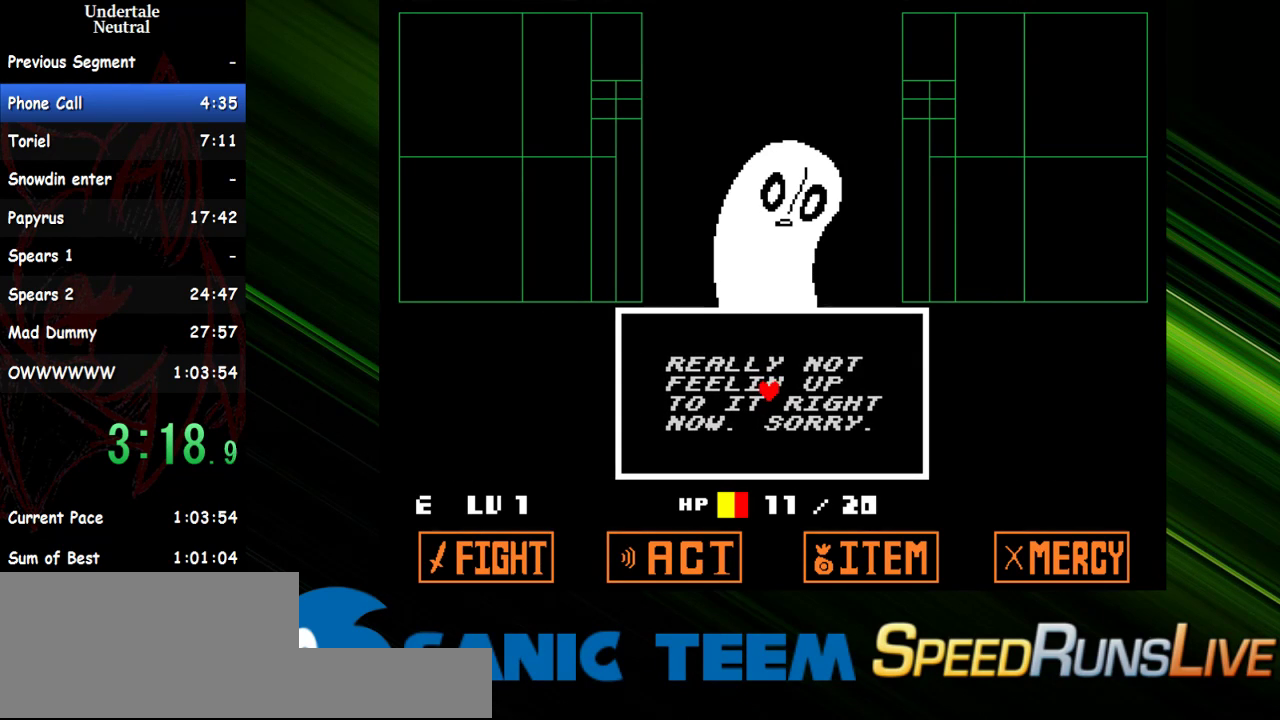
{"keys": [], "events": []}
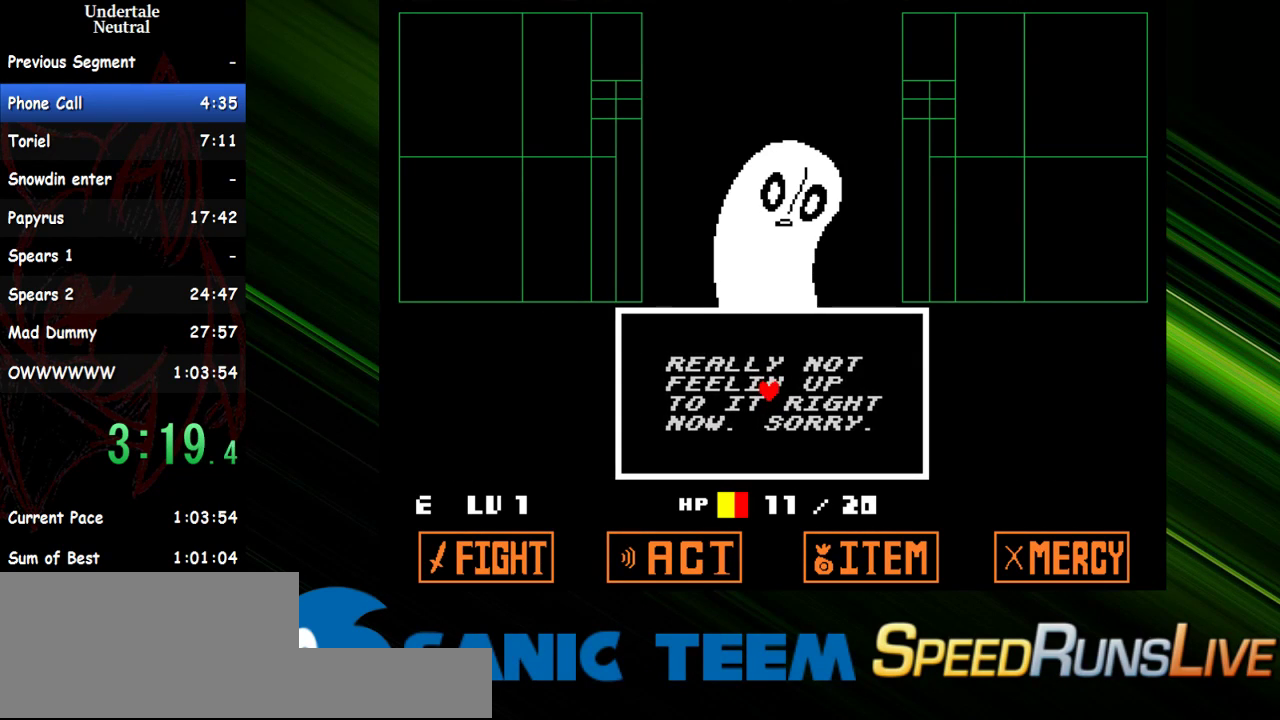
{"keys": [], "events": []}
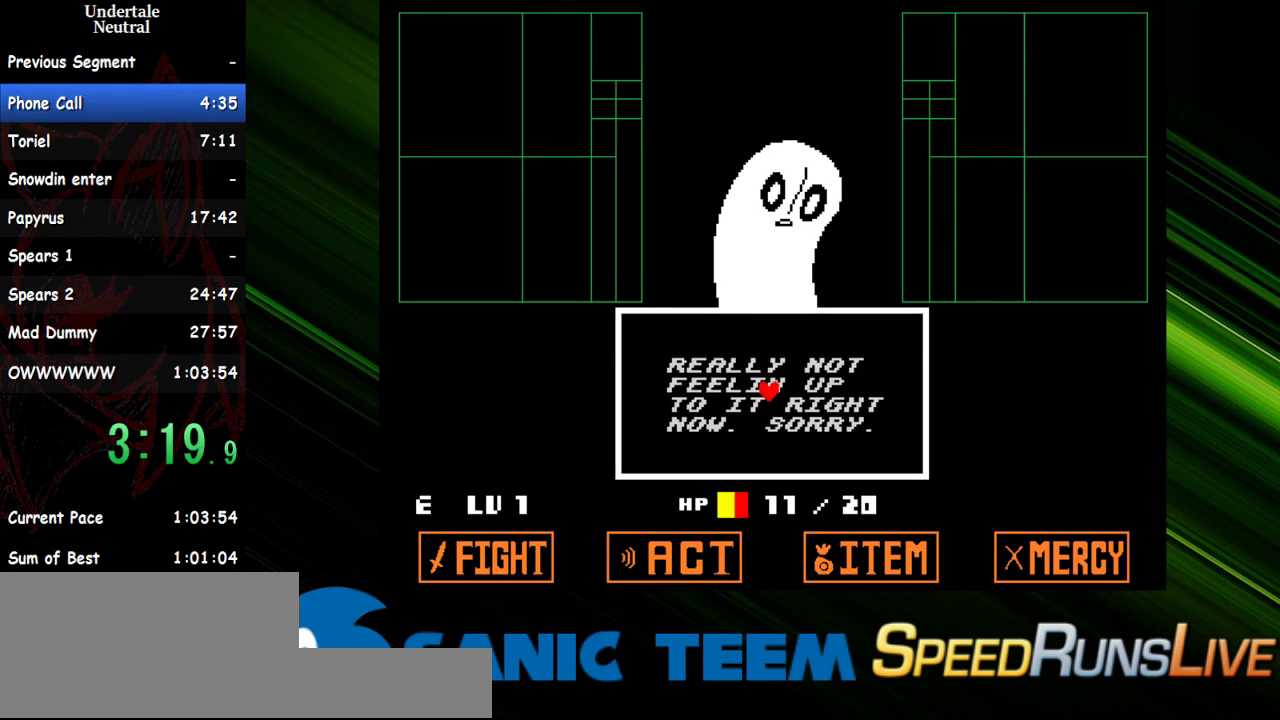
{"keys": [], "events": []}
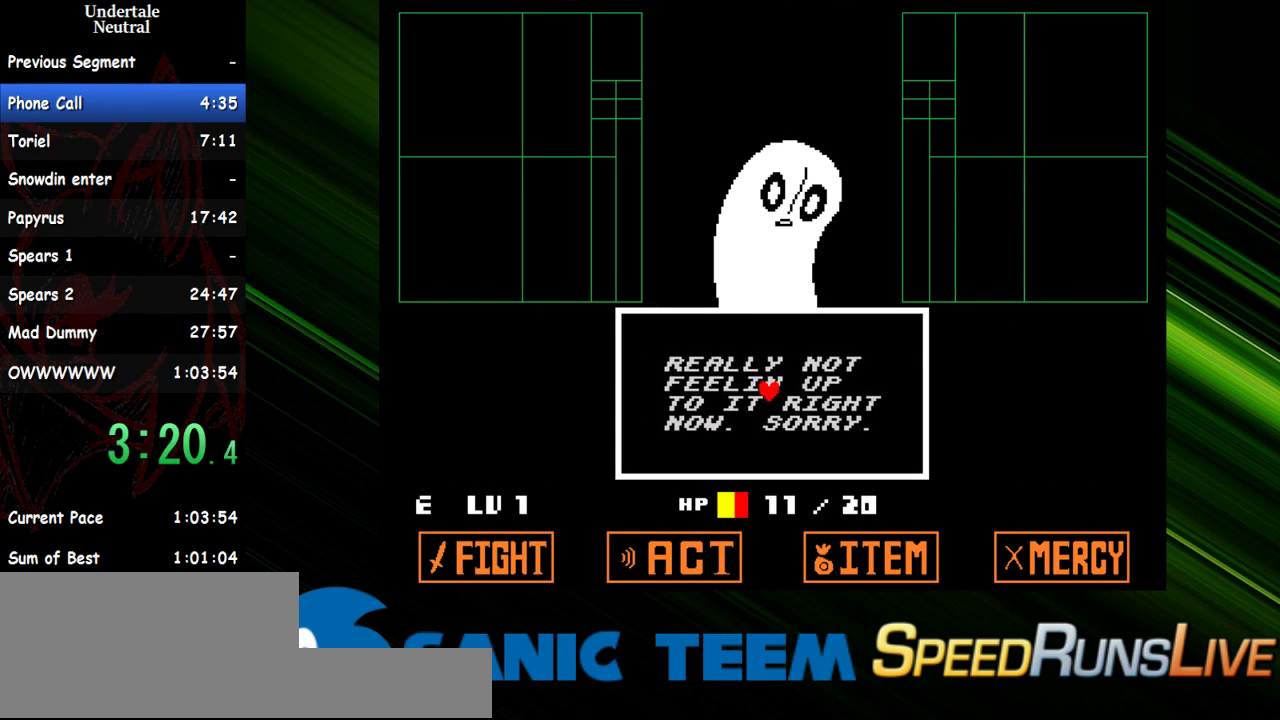
{"keys": [], "events": []}
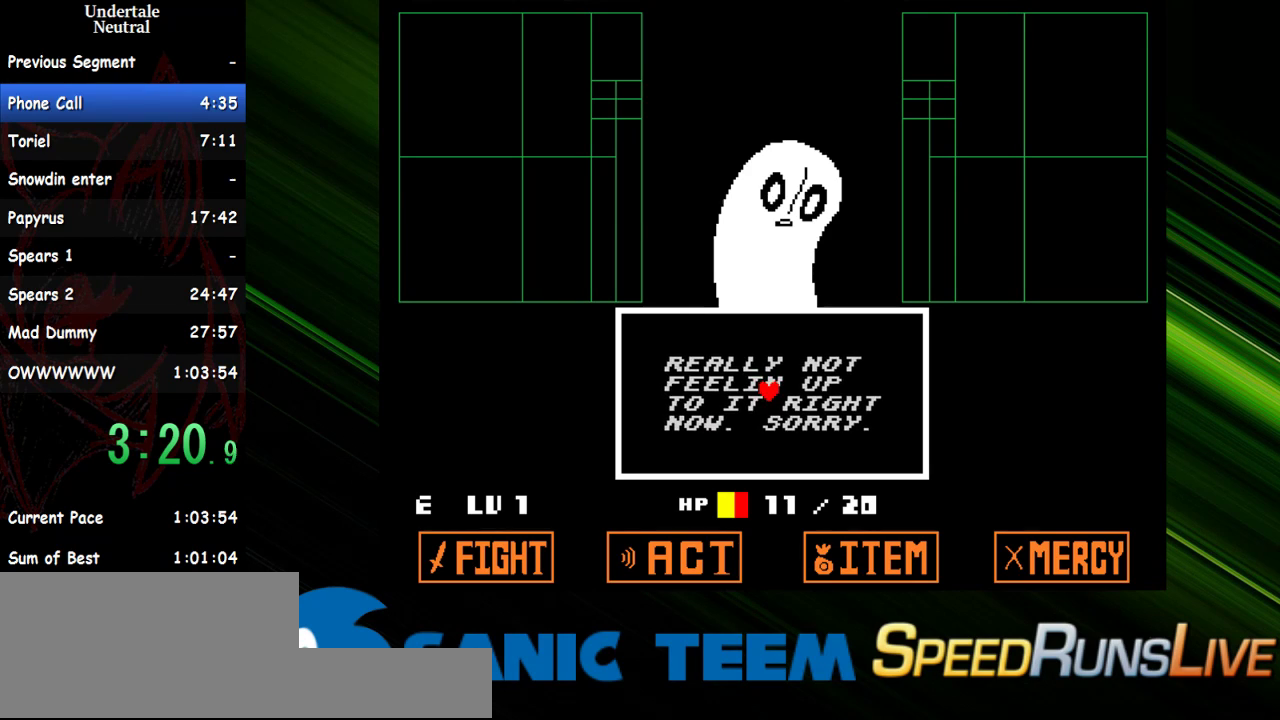
{"keys": [], "events": []}
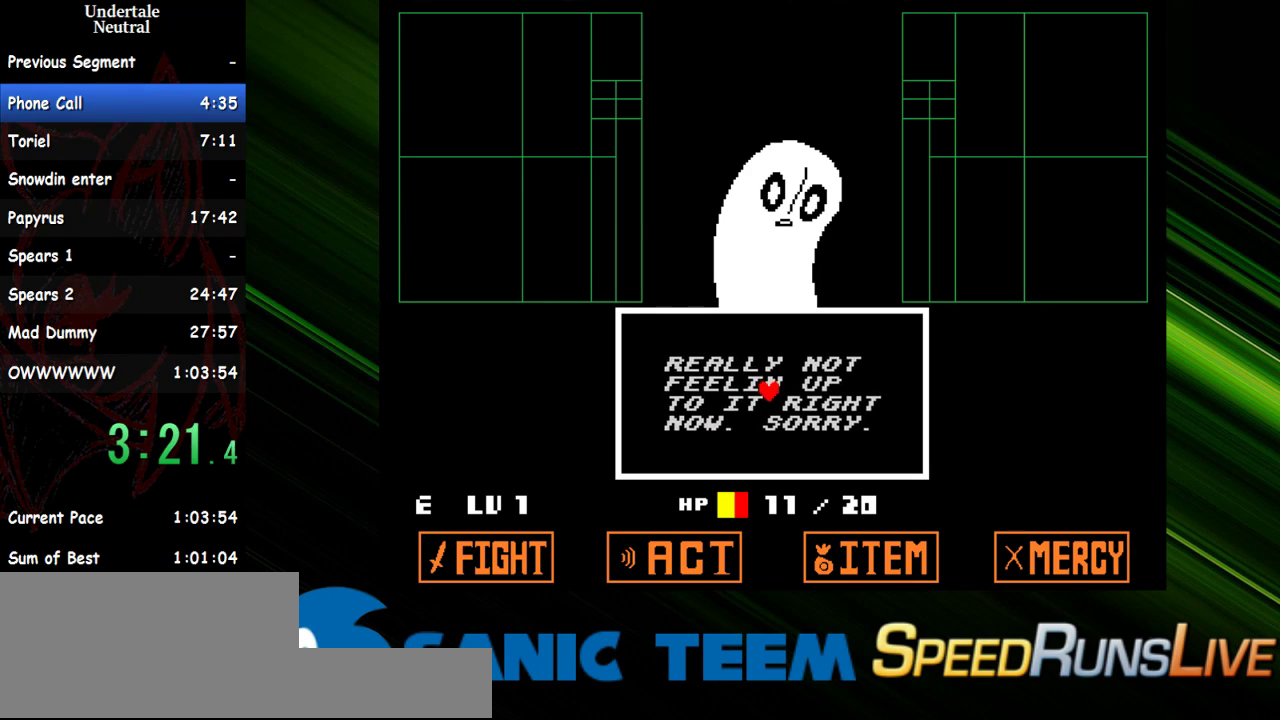
{"keys": [], "events": []}